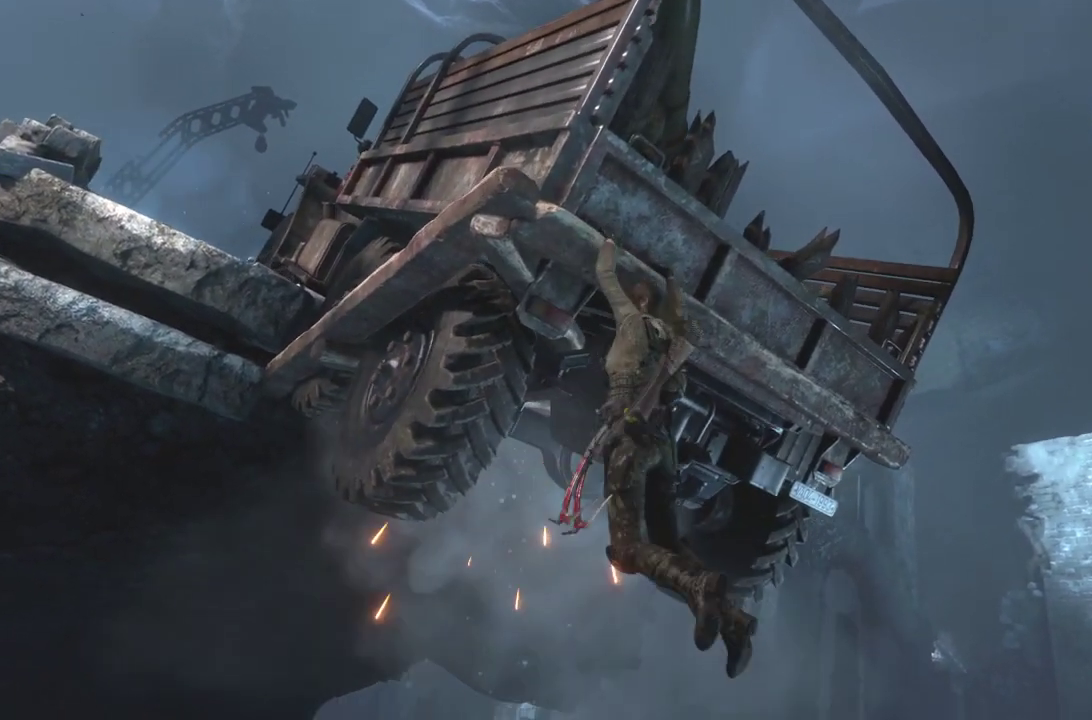
Gameplay with a controller (Xbox layout); each line is a JSON object with the inputs held at the frame after it. "events" lists button and stick changes between this image and that frame as [ms after this image, input, new state], when the widget could be followed in between.
{"buttons": [], "left_stick": "left", "right_stick": "center", "events": []}
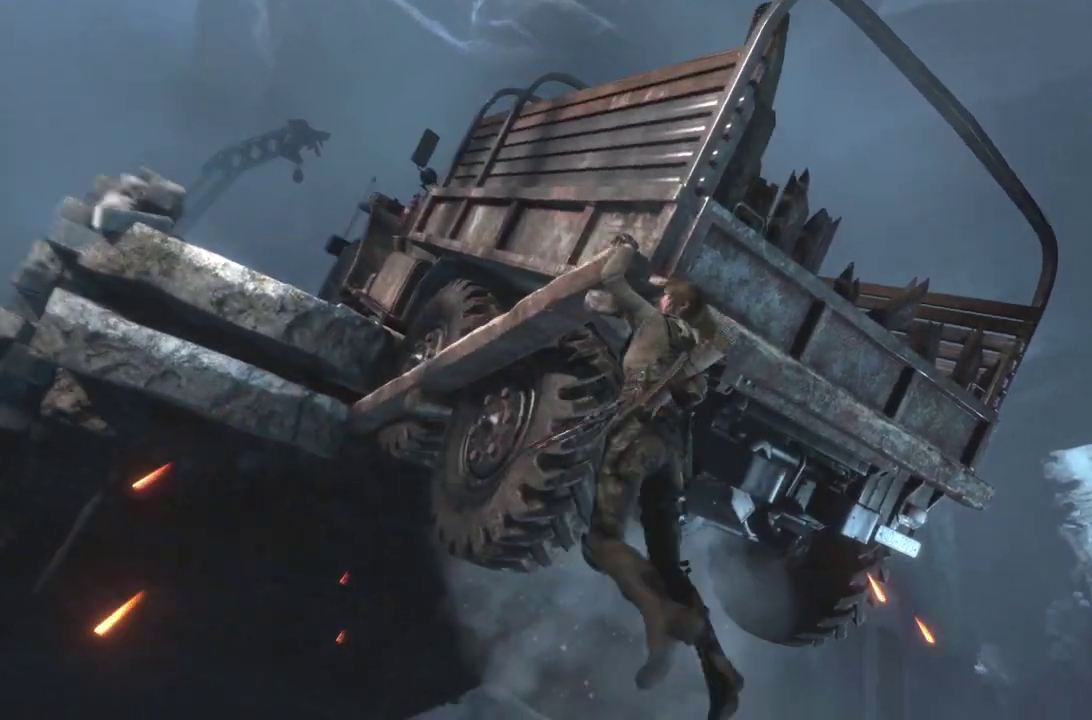
{"buttons": [], "left_stick": "up-left", "right_stick": "center", "events": [[34, "left_stick", "up-left"]]}
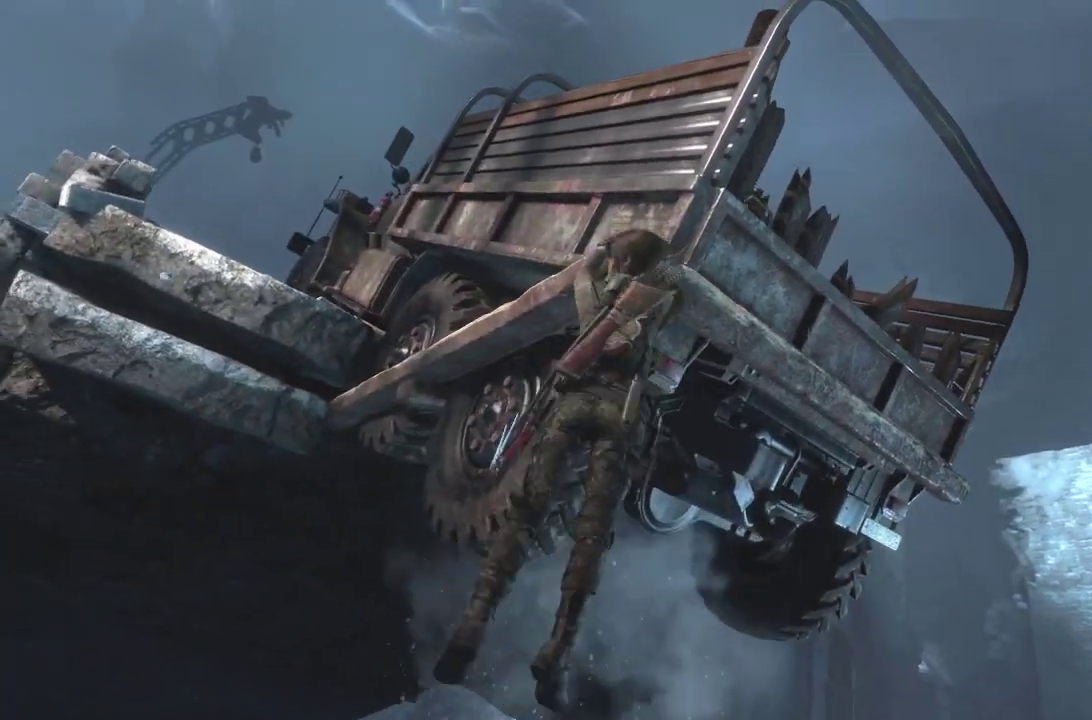
{"buttons": [], "left_stick": "up-left", "right_stick": "center", "events": []}
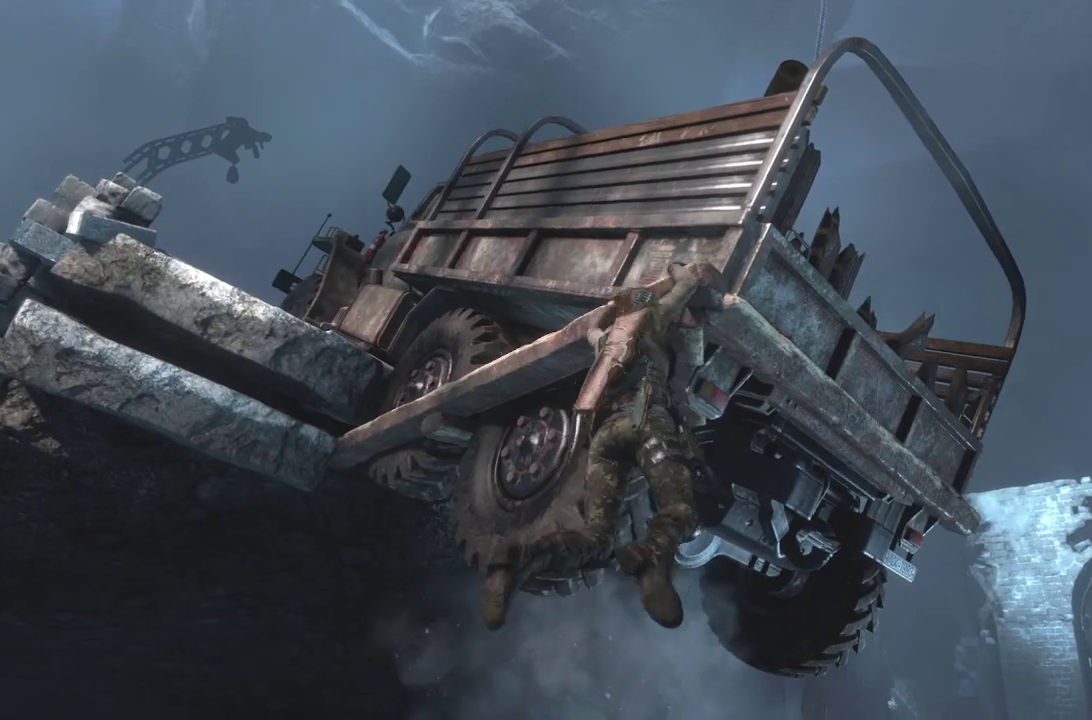
{"buttons": [], "left_stick": "up-left", "right_stick": "center", "events": []}
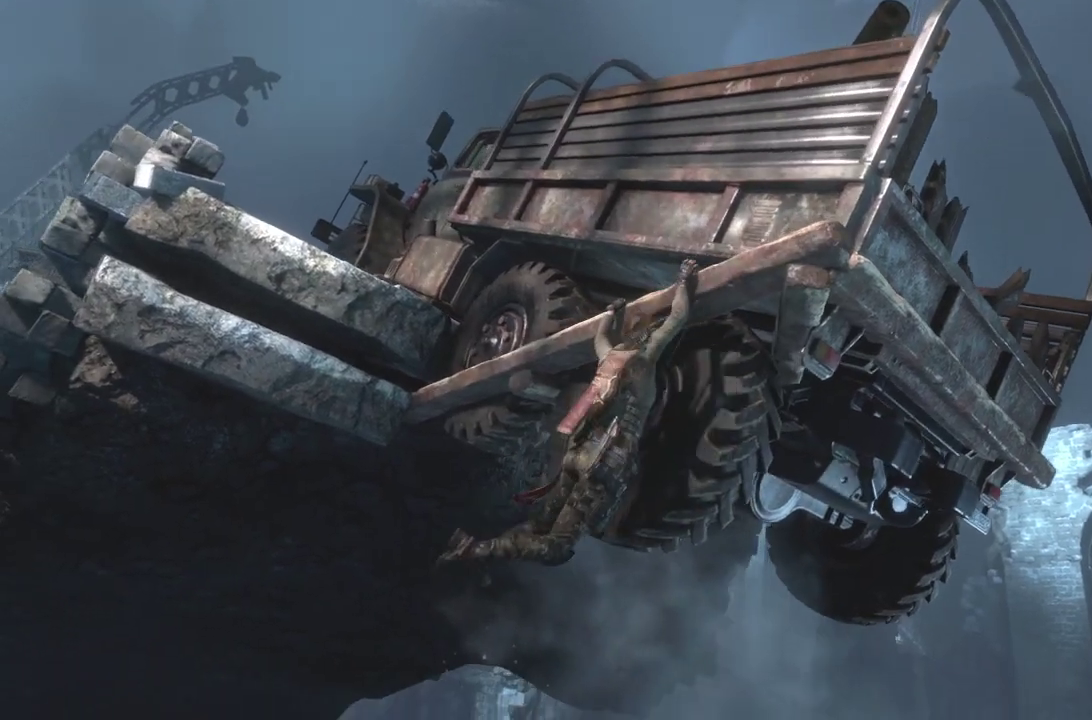
{"buttons": [], "left_stick": "up-left", "right_stick": "center", "events": []}
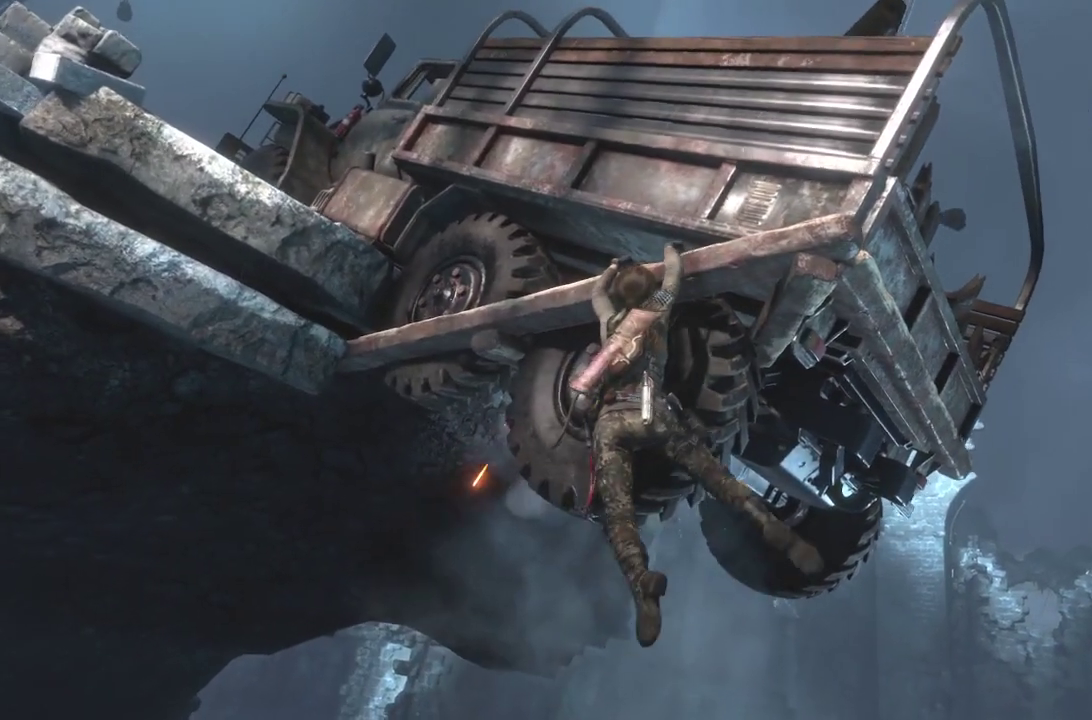
{"buttons": [], "left_stick": "up-left", "right_stick": "center", "events": []}
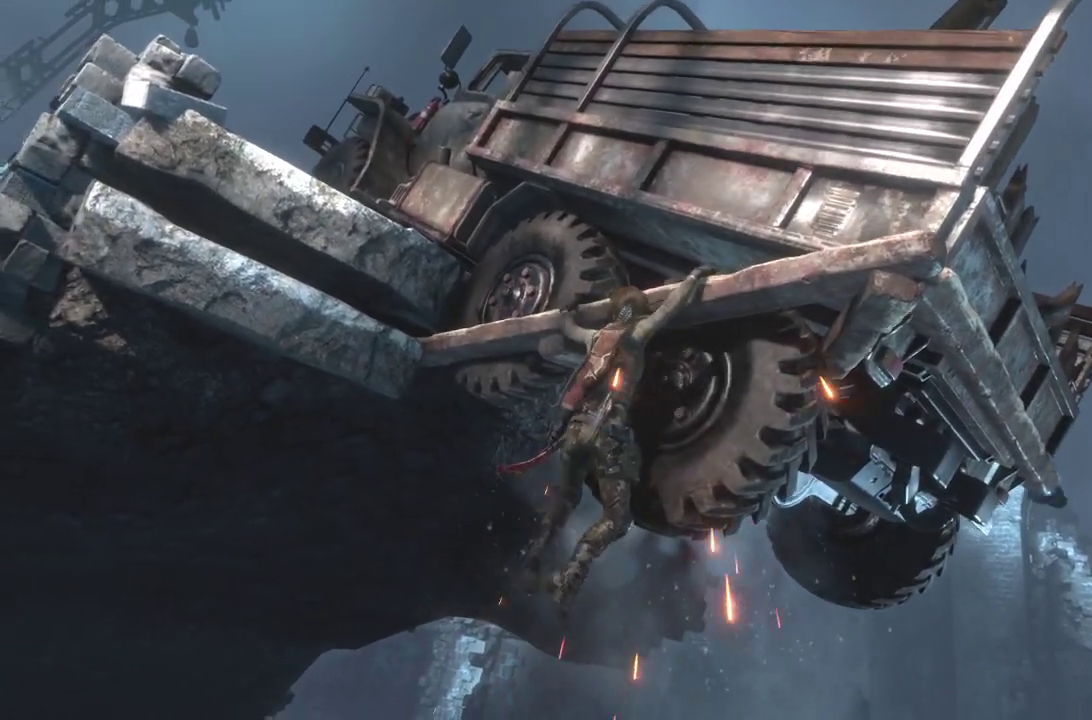
{"buttons": [], "left_stick": "up-left", "right_stick": "center", "events": []}
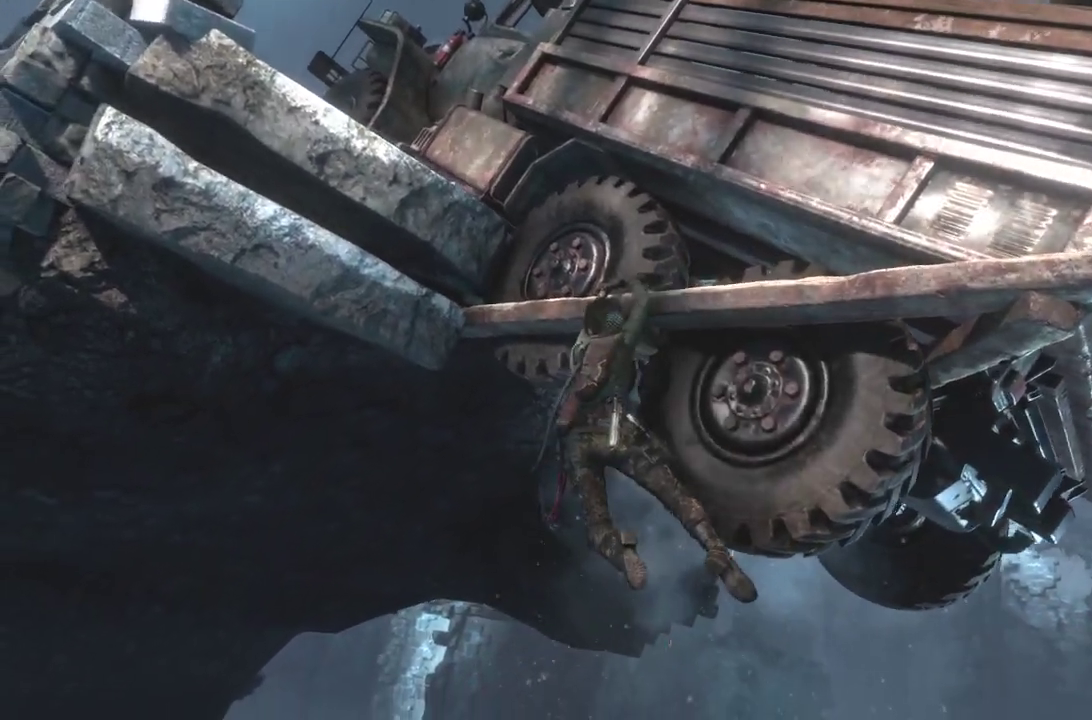
{"buttons": [], "left_stick": "up-left", "right_stick": "center", "events": [[17, "right_stick", "left"], [284, "right_stick", "center"]]}
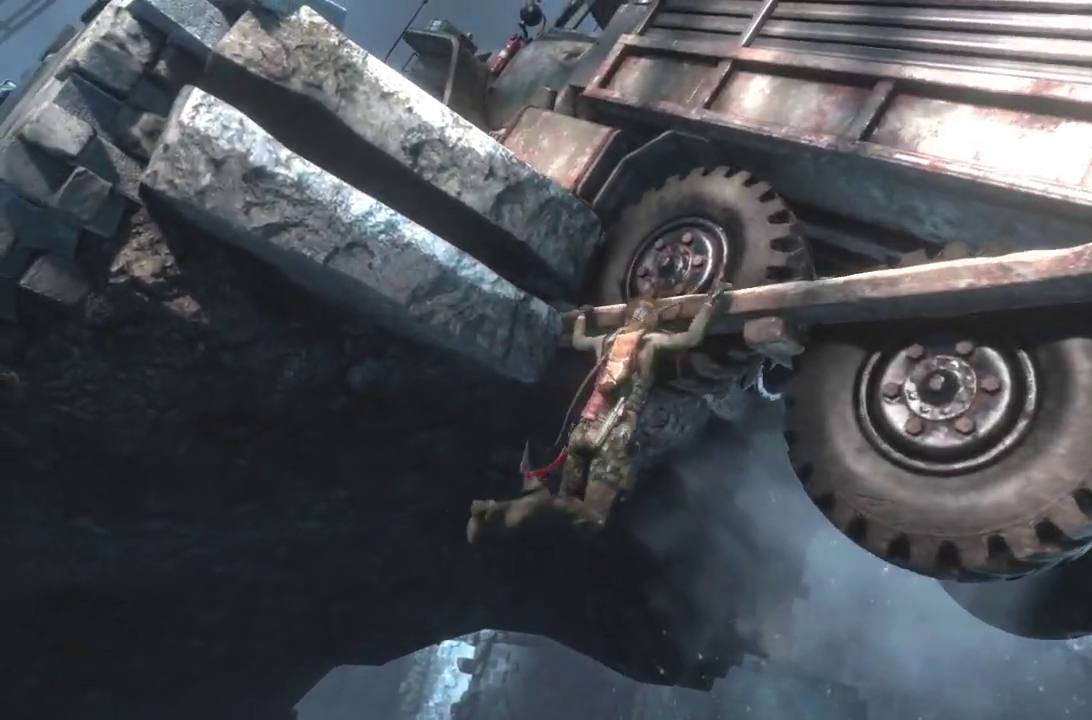
{"buttons": ["A"], "left_stick": "up-left", "right_stick": "center", "events": [[133, "A", "down"], [300, "A", "up"], [450, "A", "down"]]}
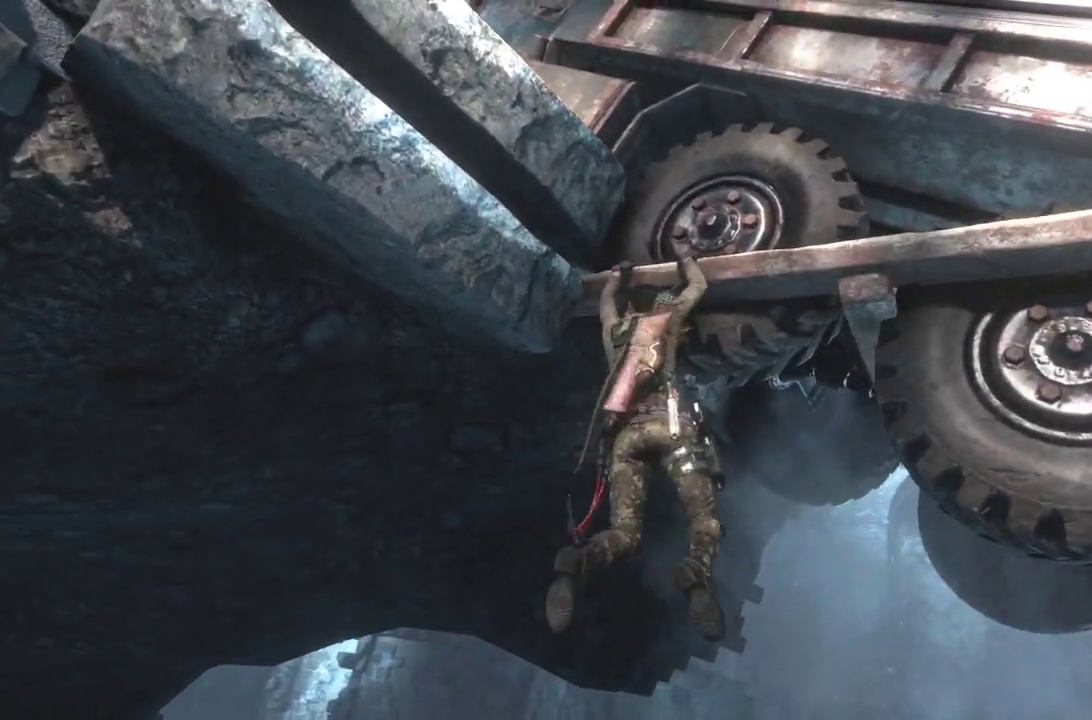
{"buttons": [], "left_stick": "left", "right_stick": "center", "events": [[117, "A", "up"], [201, "A", "down"], [351, "A", "up"], [501, "left_stick", "left"]]}
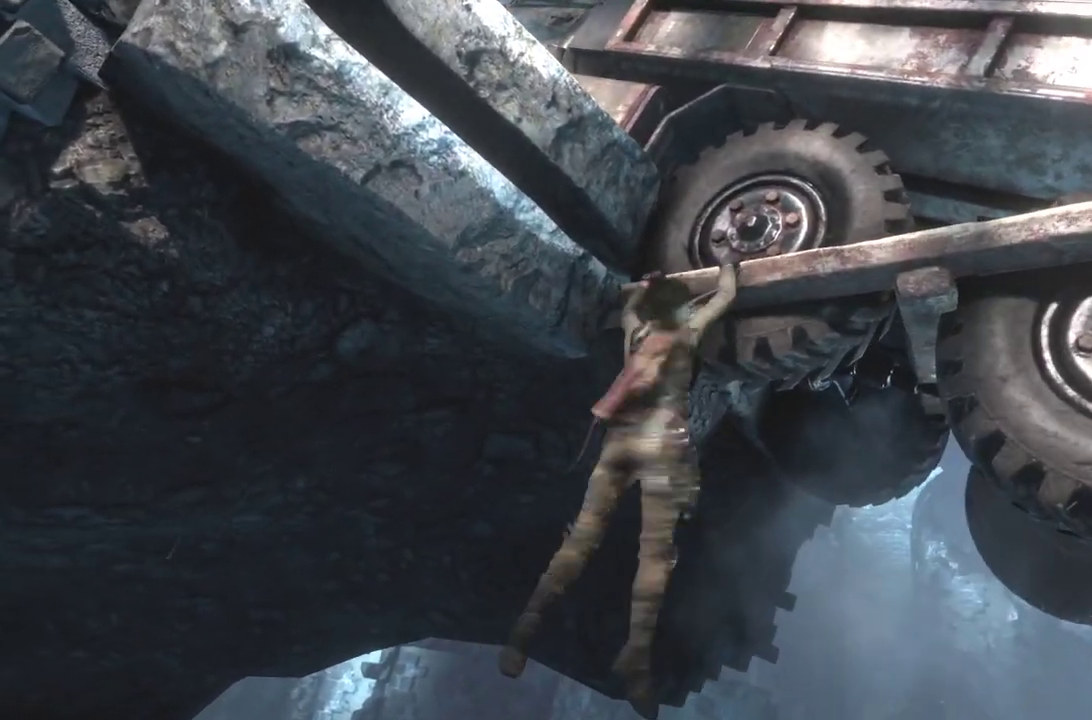
{"buttons": [], "left_stick": "up", "right_stick": "center", "events": [[33, "right_stick", "up"], [133, "left_stick", "up-left"], [200, "left_stick", "up"], [200, "right_stick", "center"], [250, "A", "down"], [417, "A", "up"]]}
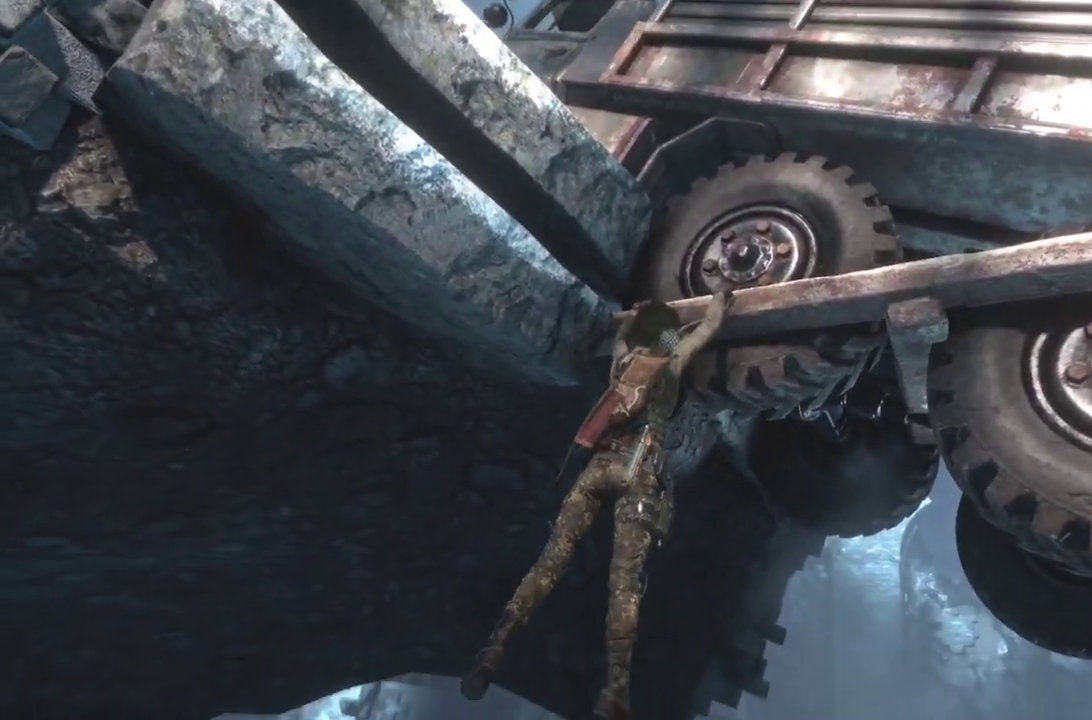
{"buttons": [], "left_stick": "up", "right_stick": "center", "events": [[17, "A", "down"], [117, "left_stick", "up-right"], [134, "A", "up"], [267, "A", "down"], [401, "A", "up"], [484, "left_stick", "up"]]}
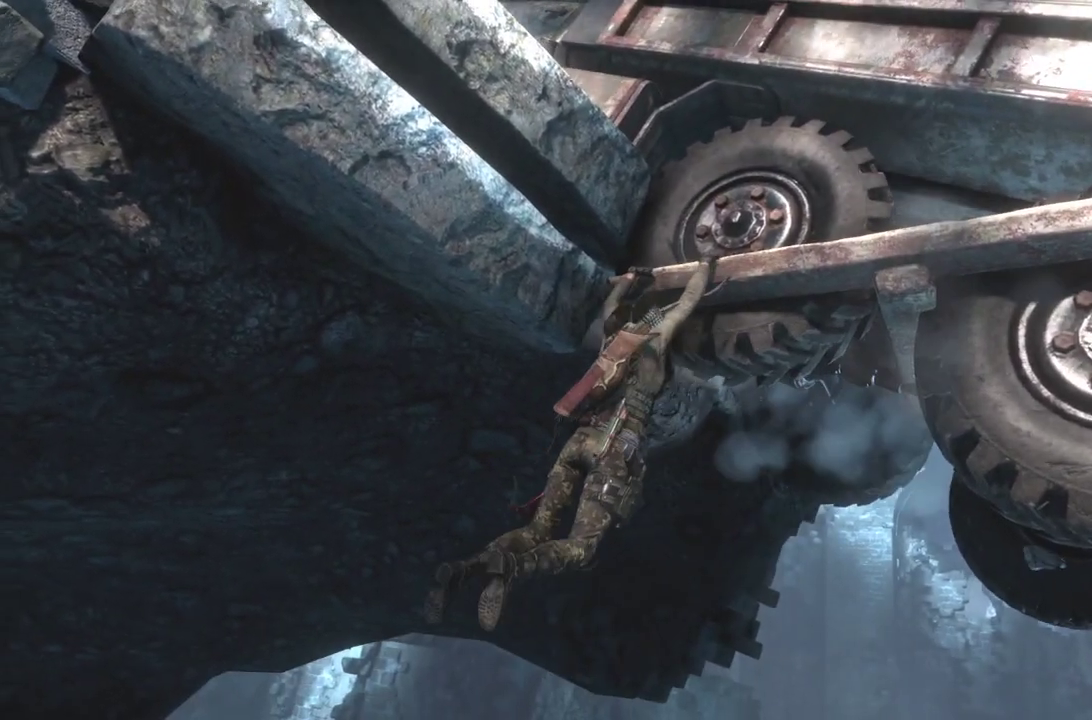
{"buttons": ["A"], "left_stick": "up-right", "right_stick": "up", "events": [[134, "right_stick", "up"], [150, "left_stick", "up-right"], [301, "left_stick", "right"], [417, "A", "down"], [484, "left_stick", "up-right"]]}
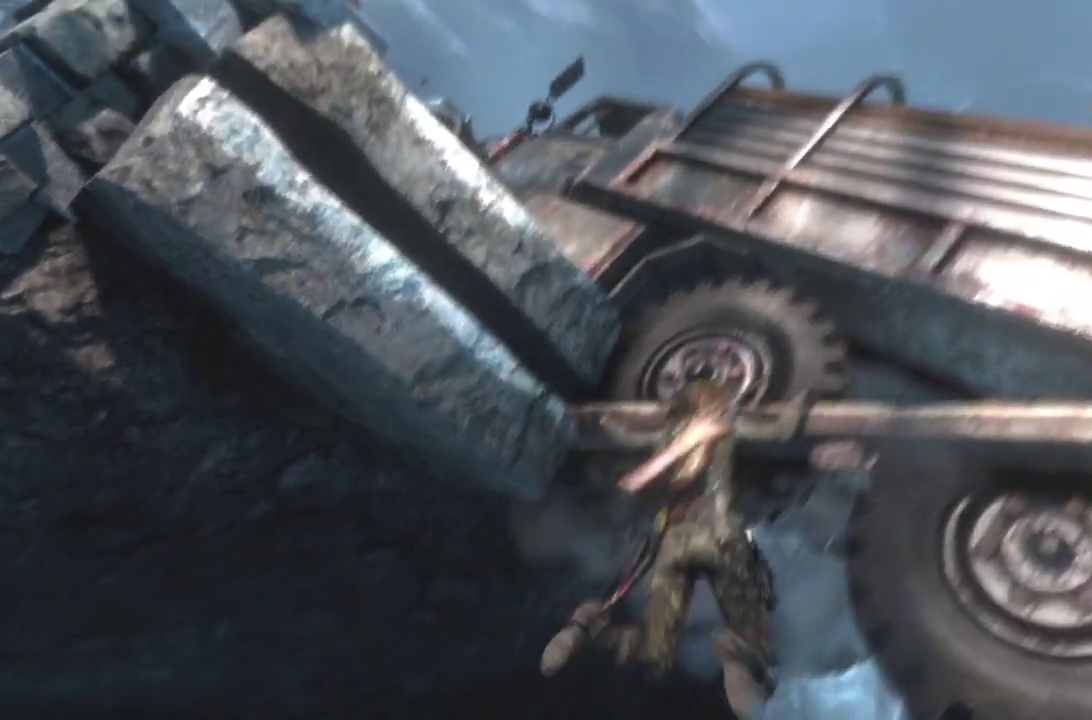
{"buttons": ["A"], "left_stick": "up", "right_stick": "center", "events": [[50, "right_stick", "center"], [100, "A", "up"], [100, "left_stick", "up"], [200, "A", "down"], [350, "A", "up"], [434, "A", "down"]]}
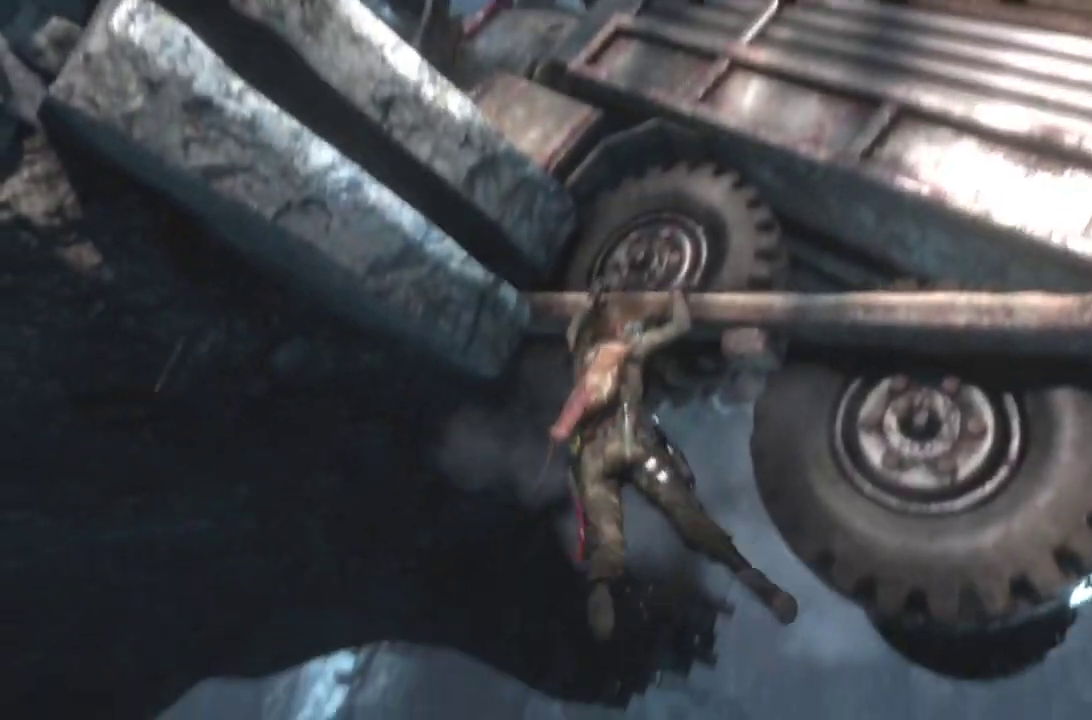
{"buttons": ["A"], "left_stick": "left", "right_stick": "center", "events": [[84, "A", "up"], [184, "A", "down"], [200, "left_stick", "up-left"], [334, "A", "up"], [434, "left_stick", "left"], [451, "A", "down"]]}
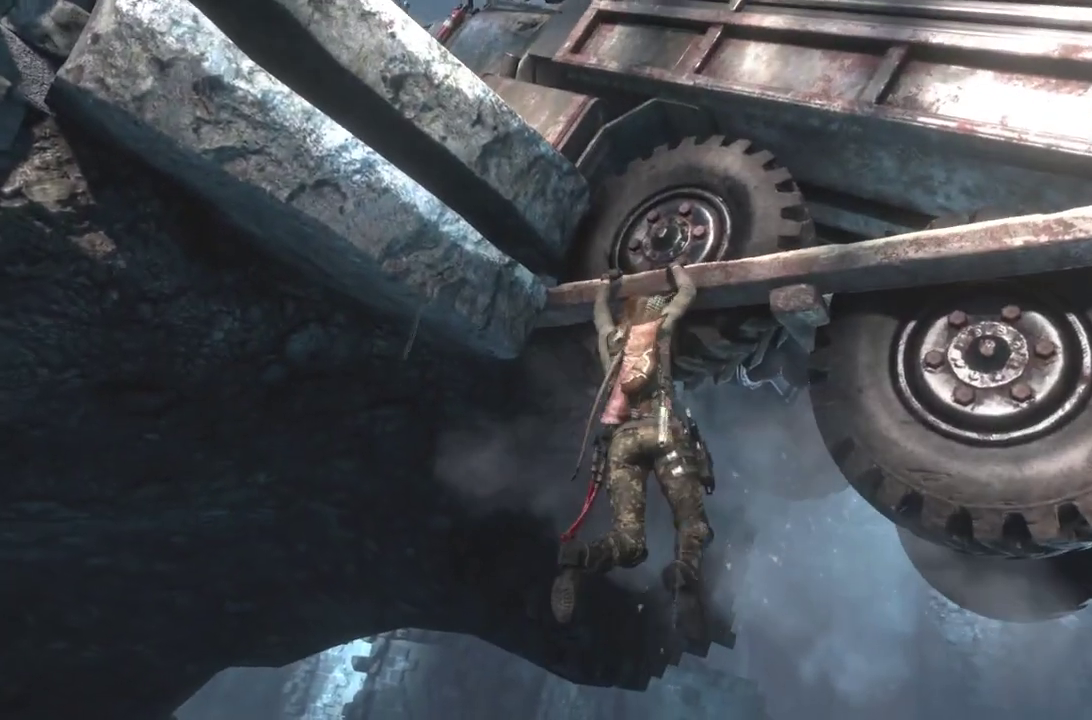
{"buttons": [], "left_stick": "left", "right_stick": "center", "events": [[83, "A", "up"], [183, "right_stick", "left"], [300, "right_stick", "up-left"], [484, "right_stick", "center"]]}
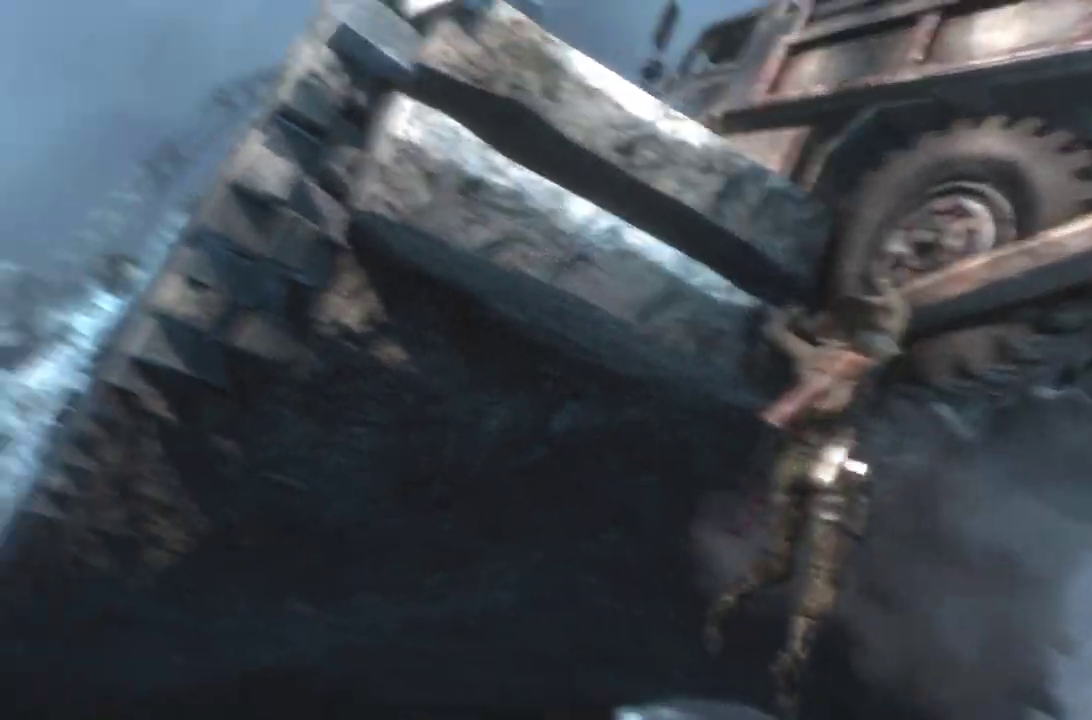
{"buttons": [], "left_stick": "left", "right_stick": "center", "events": [[134, "right_stick", "left"], [267, "right_stick", "center"]]}
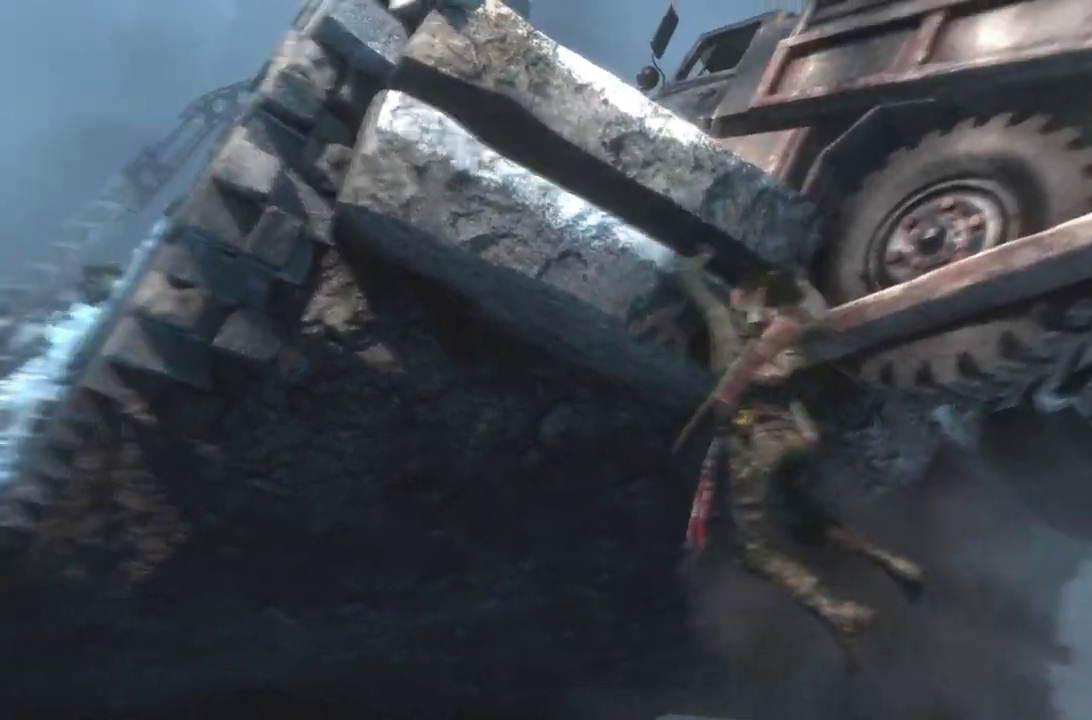
{"buttons": [], "left_stick": "up-left", "right_stick": "center", "events": [[117, "right_stick", "up-left"], [217, "right_stick", "center"], [333, "A", "down"], [400, "left_stick", "up-left"], [500, "A", "up"]]}
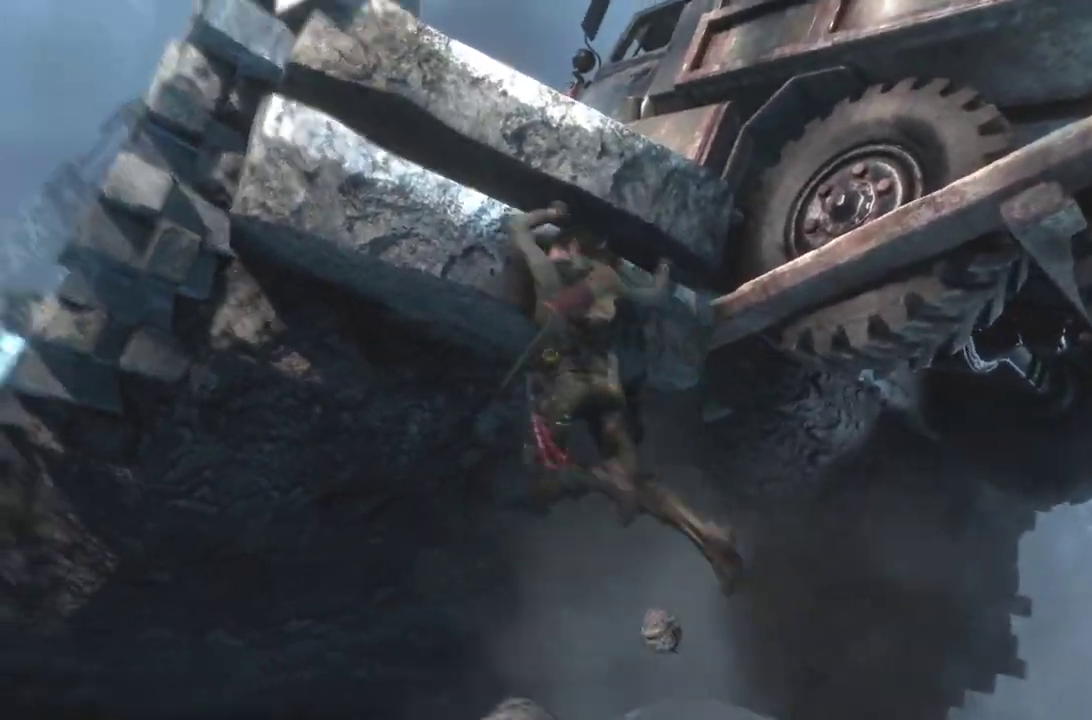
{"buttons": [], "left_stick": "up-left", "right_stick": "center", "events": [[100, "A", "down"], [134, "left_stick", "up"], [267, "A", "up"], [351, "A", "down"], [484, "A", "up"], [501, "left_stick", "up-left"]]}
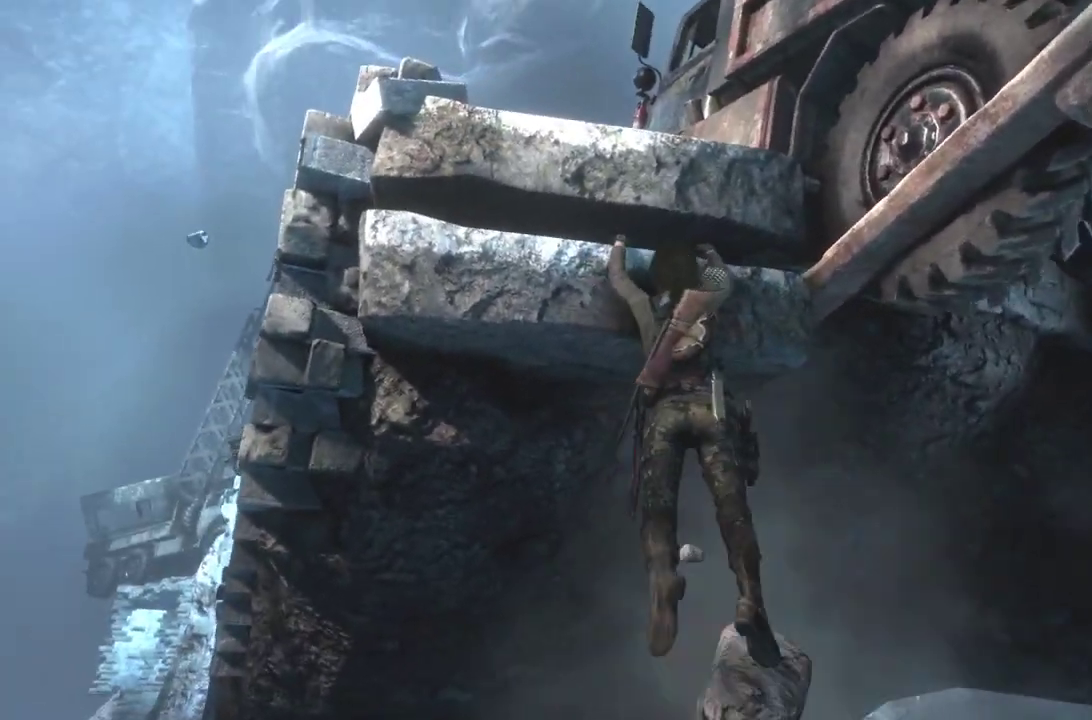
{"buttons": ["A"], "left_stick": "up-left", "right_stick": "center", "events": [[100, "A", "down"], [267, "A", "up"], [350, "A", "down"]]}
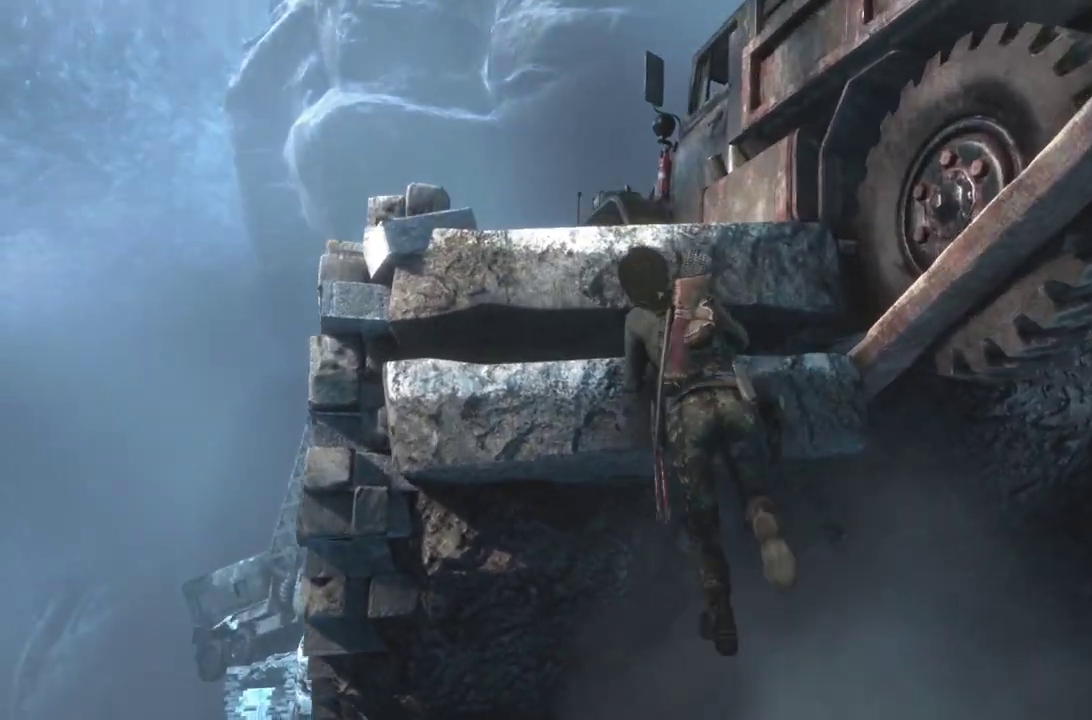
{"buttons": [], "left_stick": "up-left", "right_stick": "center", "events": [[17, "A", "up"], [117, "A", "down"], [267, "A", "up"], [351, "A", "down"], [467, "A", "up"]]}
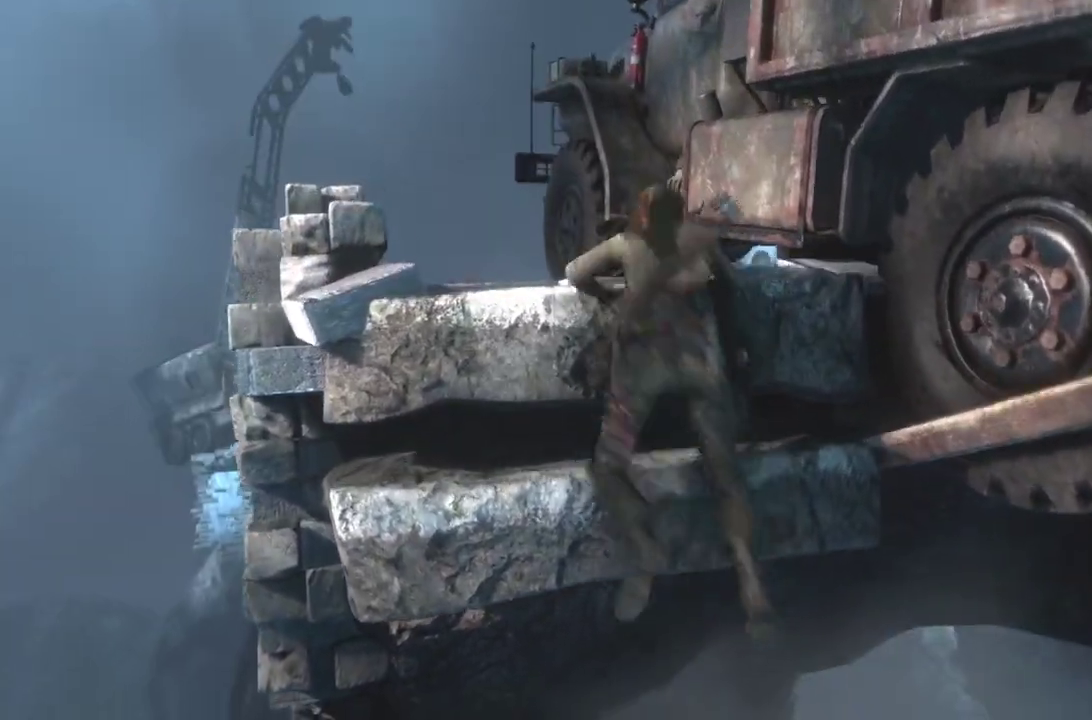
{"buttons": ["START"], "left_stick": "center", "right_stick": "center", "events": [[50, "A", "down"], [183, "A", "up"], [450, "left_stick", "center"], [467, "START", "down"]]}
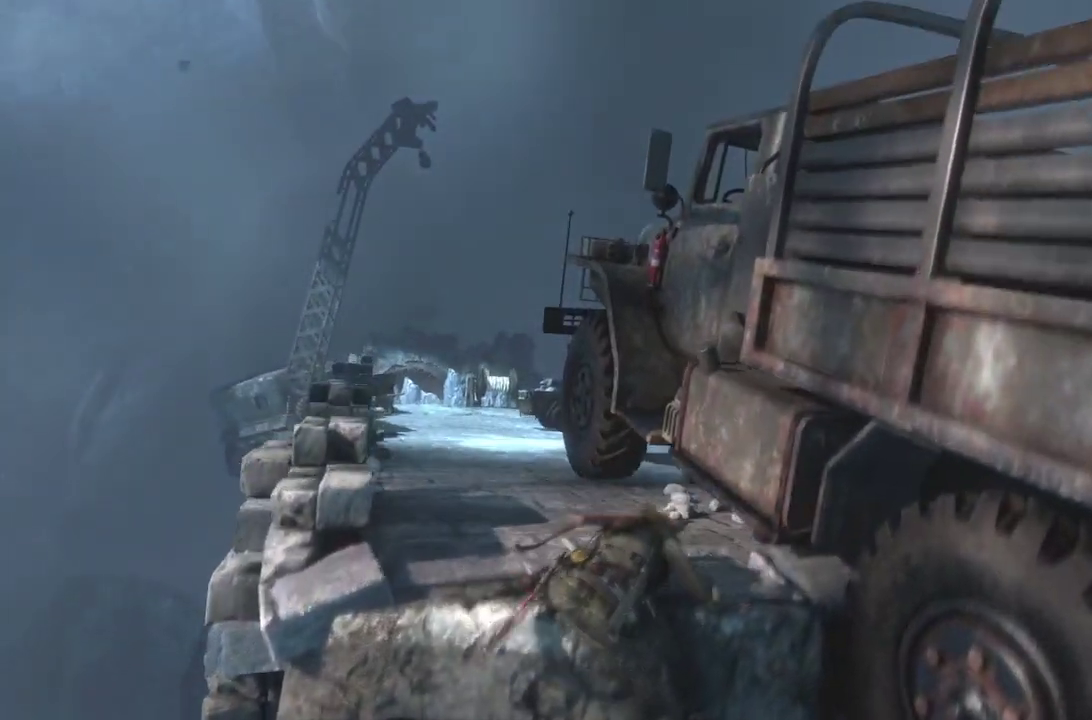
{"buttons": [], "left_stick": "center", "right_stick": "center", "events": [[150, "START", "up"]]}